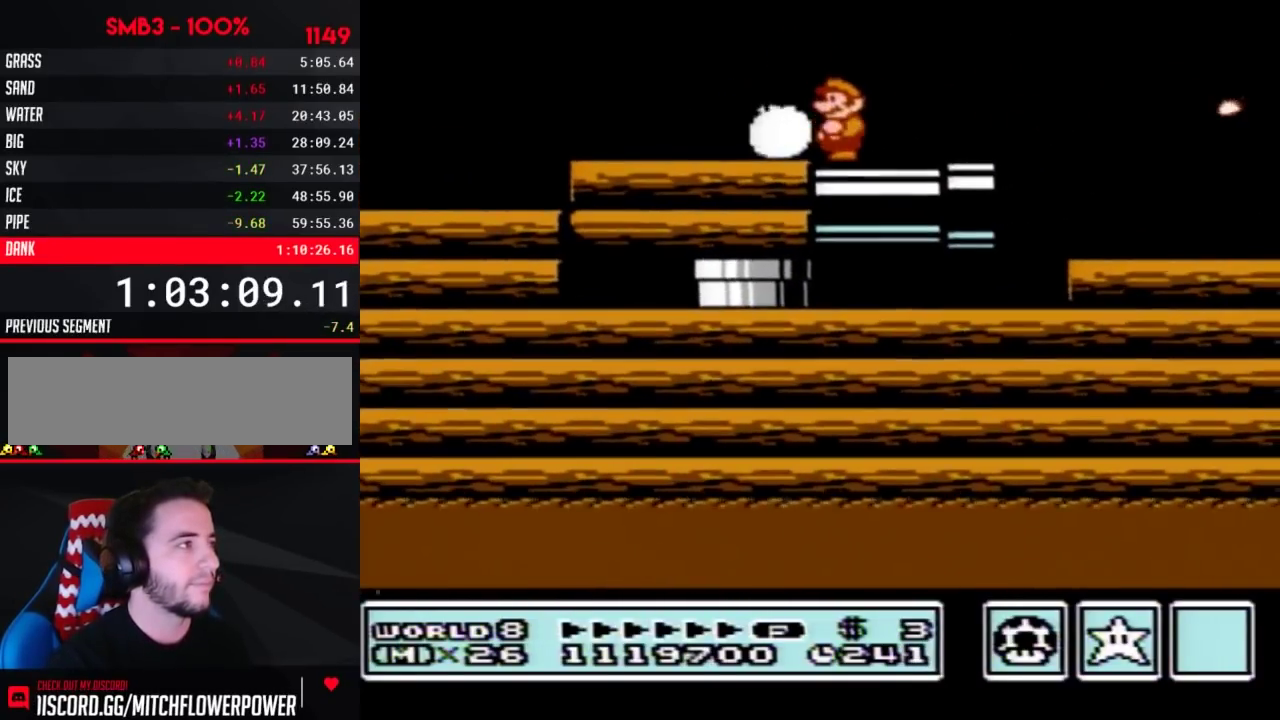
Gameplay with a controller (Nintendo layout); each line is a JSON object with the inputs held at the frame after it. "events" lists button and stick changes between this image and that frame as [ms after this image, input, new state], when the widget could be followed in between. Not read: L3 R3.
{"buttons": ["B", "DPAD_RIGHT"], "events": [[183, "DPAD_RIGHT", "down"], [333, "DPAD_RIGHT", "up"], [433, "DPAD_RIGHT", "down"]]}
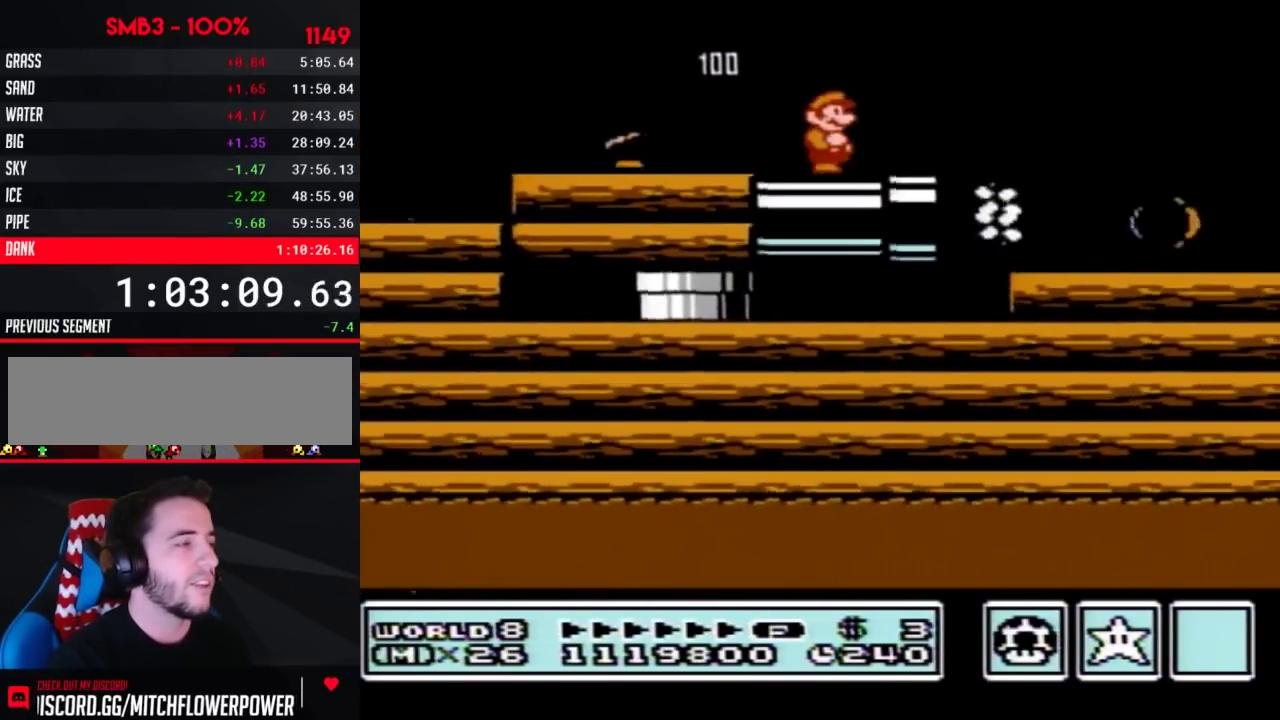
{"buttons": ["B", "DPAD_RIGHT"], "events": [[183, "A", "down"], [267, "A", "up"]]}
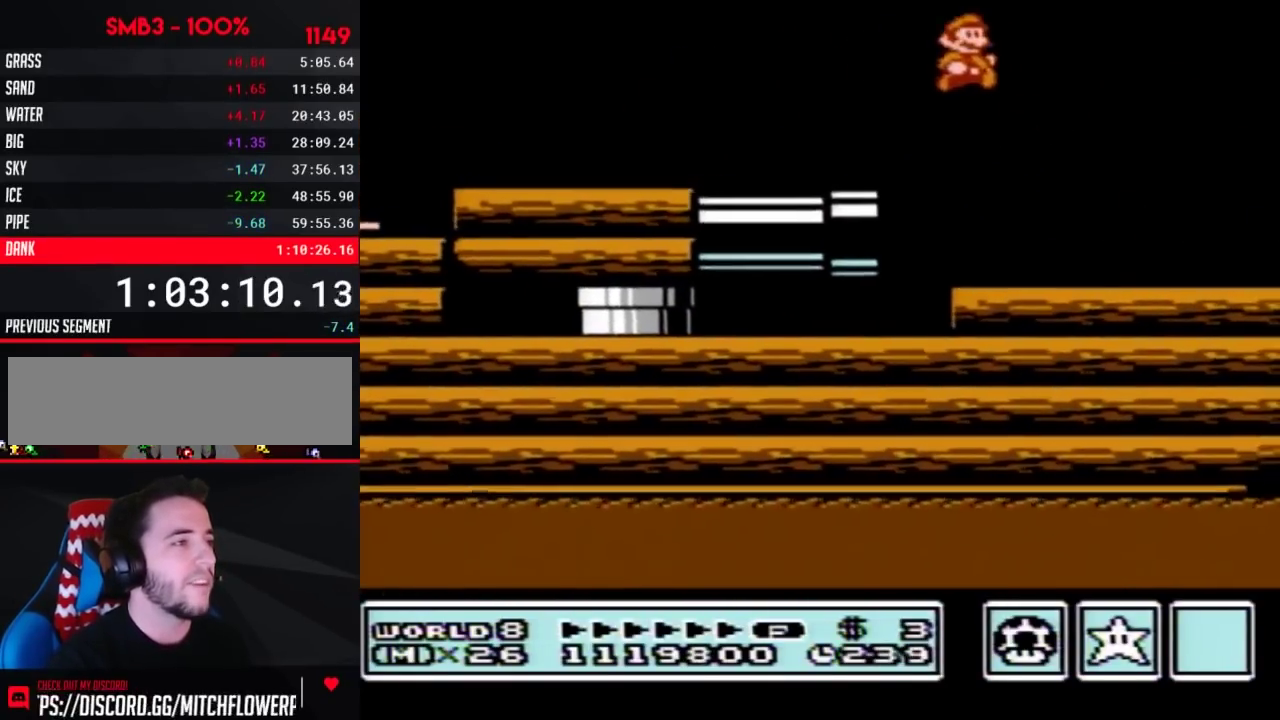
{"buttons": ["B", "DPAD_RIGHT"]}
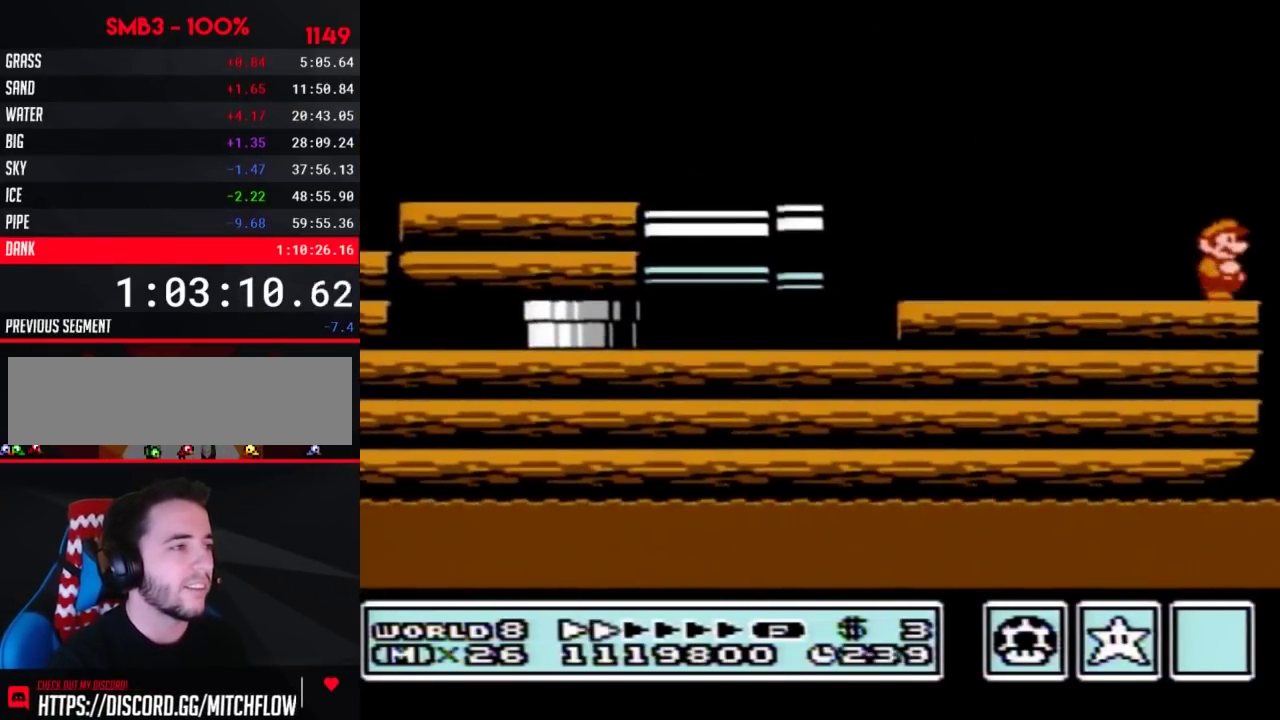
{"buttons": ["B"], "events": [[183, "DPAD_RIGHT", "up"], [233, "DPAD_LEFT", "down"], [267, "DPAD_LEFT", "up"]]}
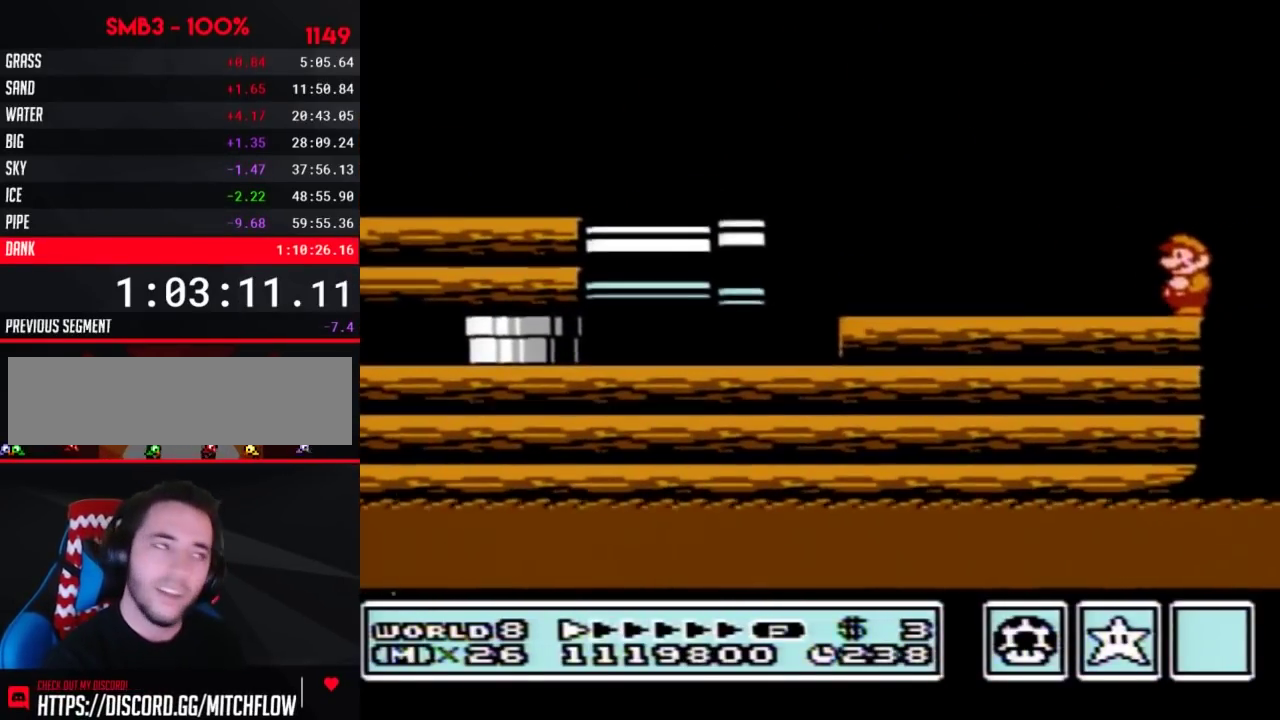
{"buttons": ["B"]}
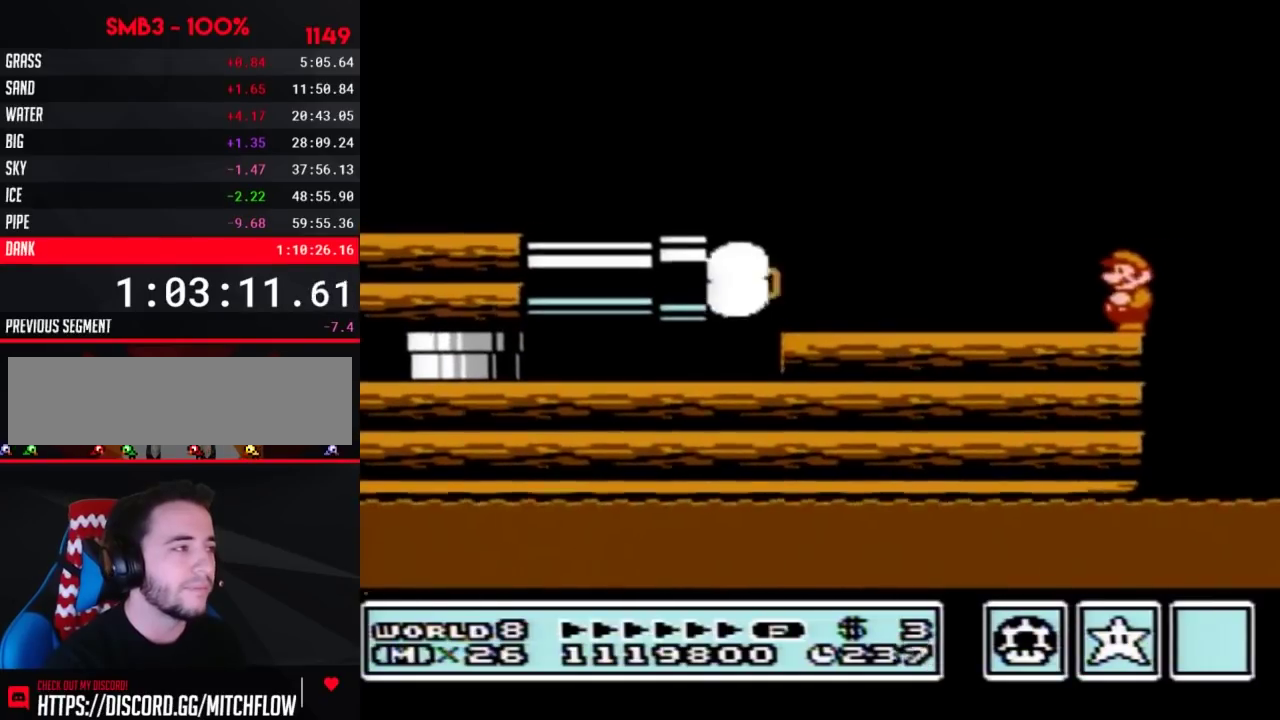
{"buttons": ["A", "B", "DPAD_LEFT"], "events": [[233, "A", "down"], [333, "DPAD_LEFT", "down"]]}
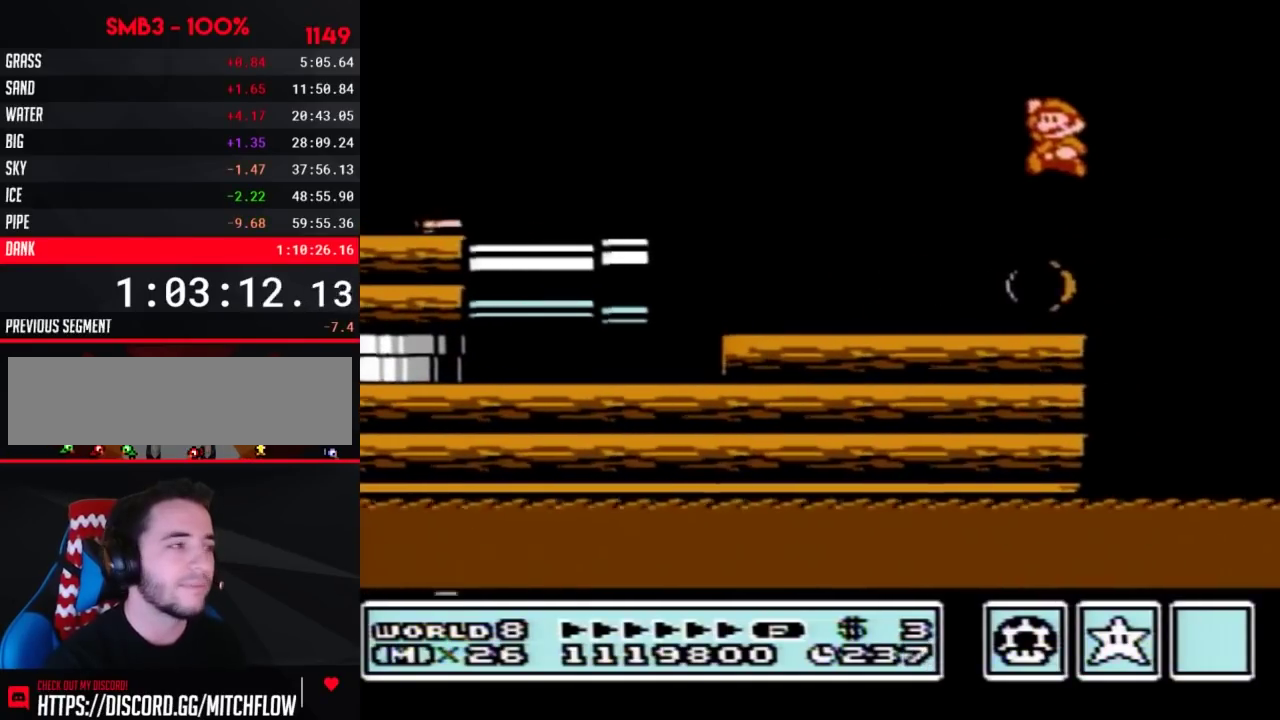
{"buttons": ["B", "DPAD_LEFT"], "events": [[17, "A", "up"], [117, "DPAD_LEFT", "up"], [200, "DPAD_RIGHT", "down"], [433, "DPAD_RIGHT", "up"], [450, "DPAD_LEFT", "down"]]}
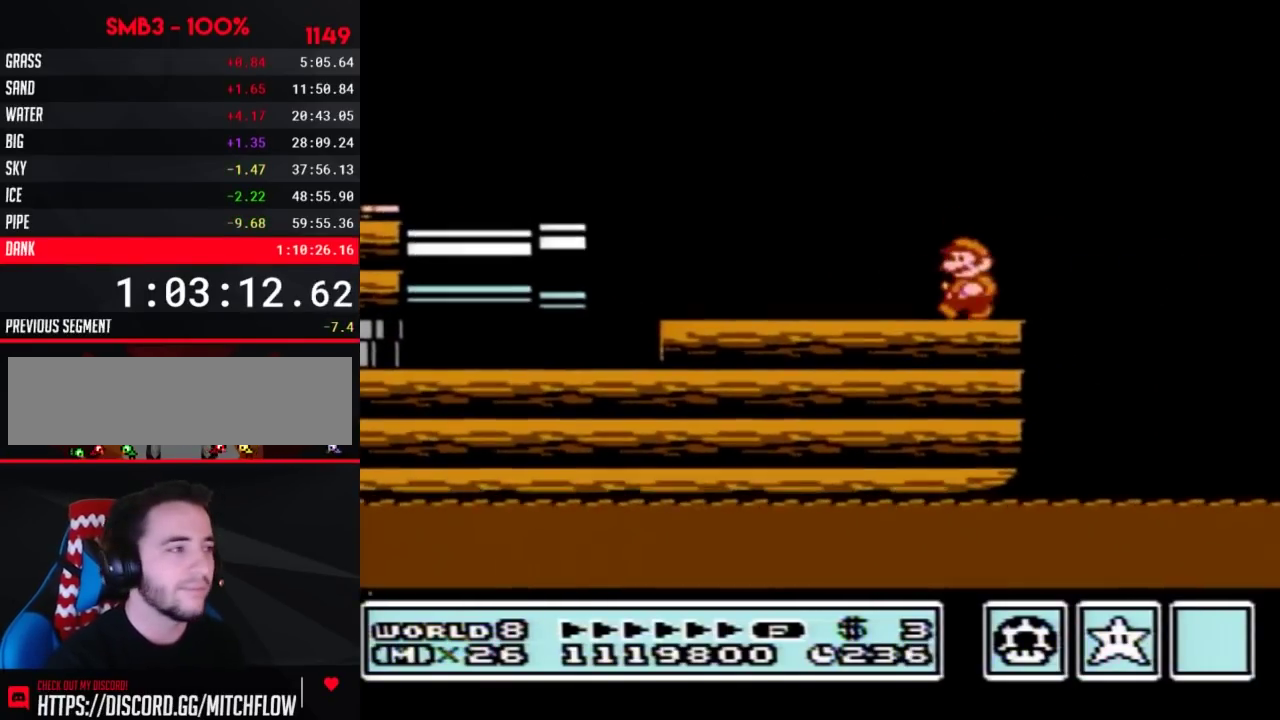
{"buttons": ["B", "DPAD_RIGHT"], "events": [[83, "DPAD_LEFT", "up"], [200, "DPAD_RIGHT", "down"], [300, "DPAD_RIGHT", "up"], [433, "DPAD_RIGHT", "down"]]}
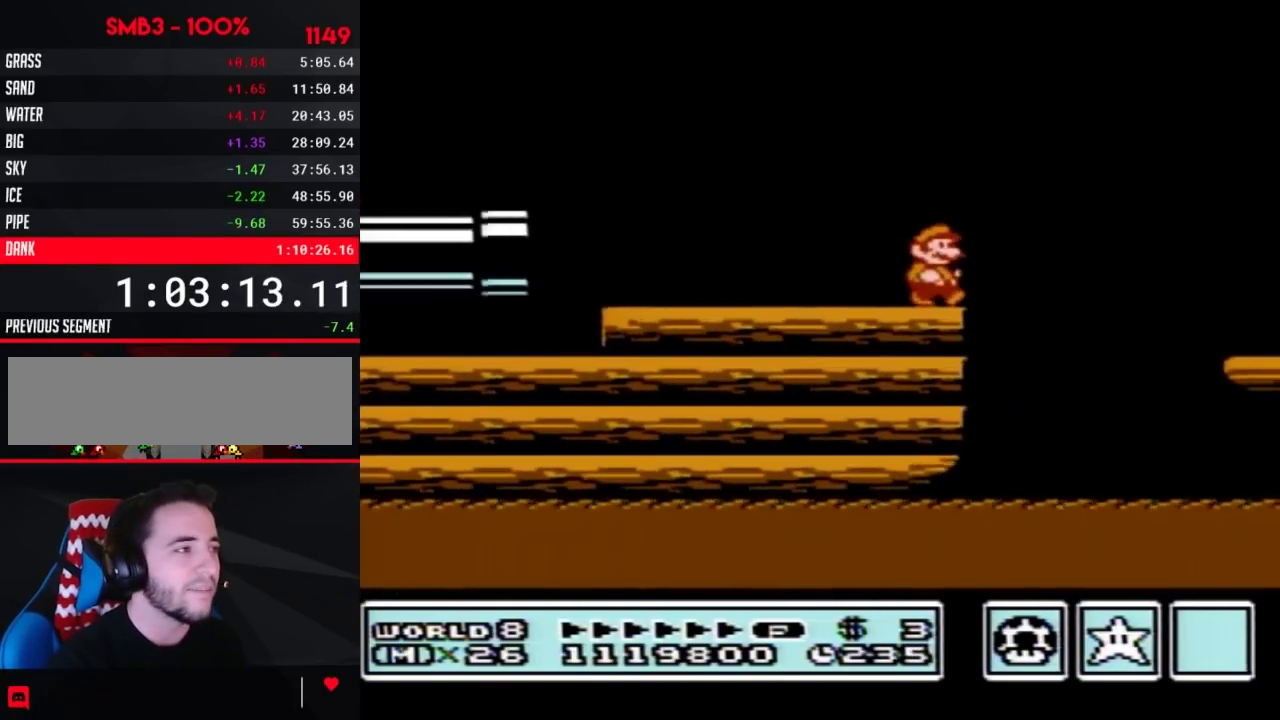
{"buttons": ["B", "DPAD_RIGHT"], "events": [[133, "A", "down"], [383, "A", "up"]]}
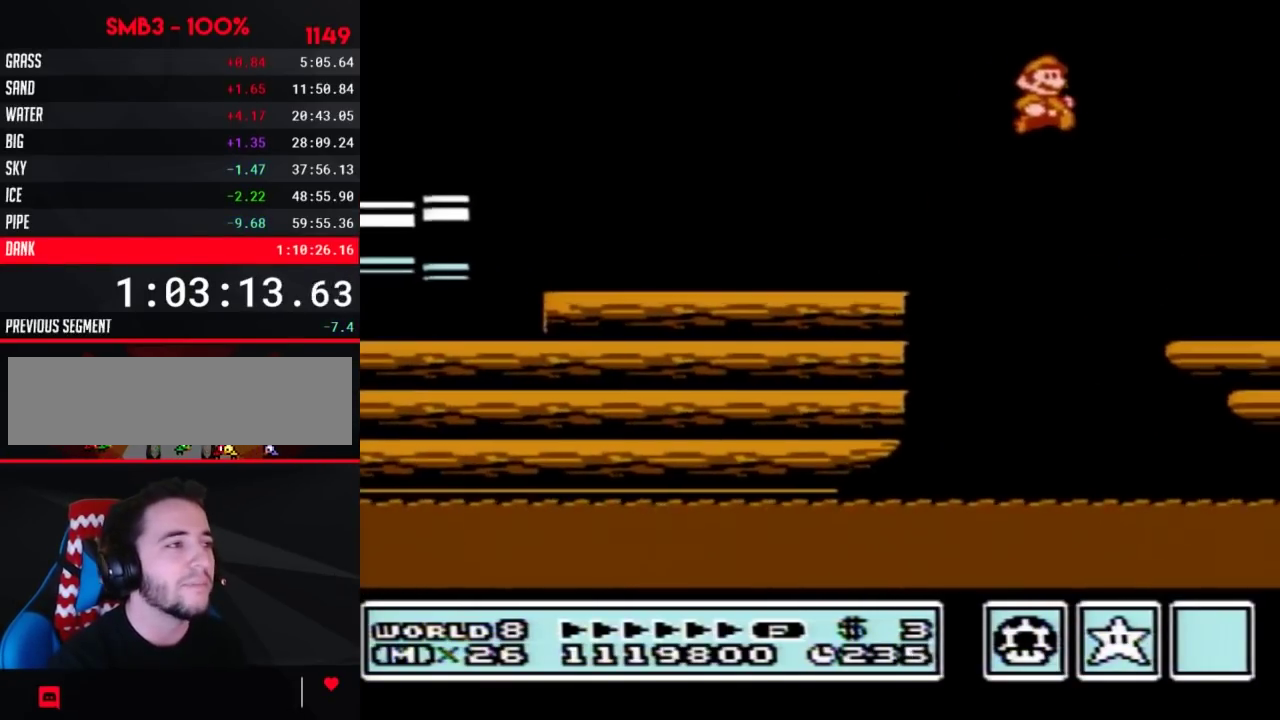
{"buttons": ["B", "DPAD_RIGHT"]}
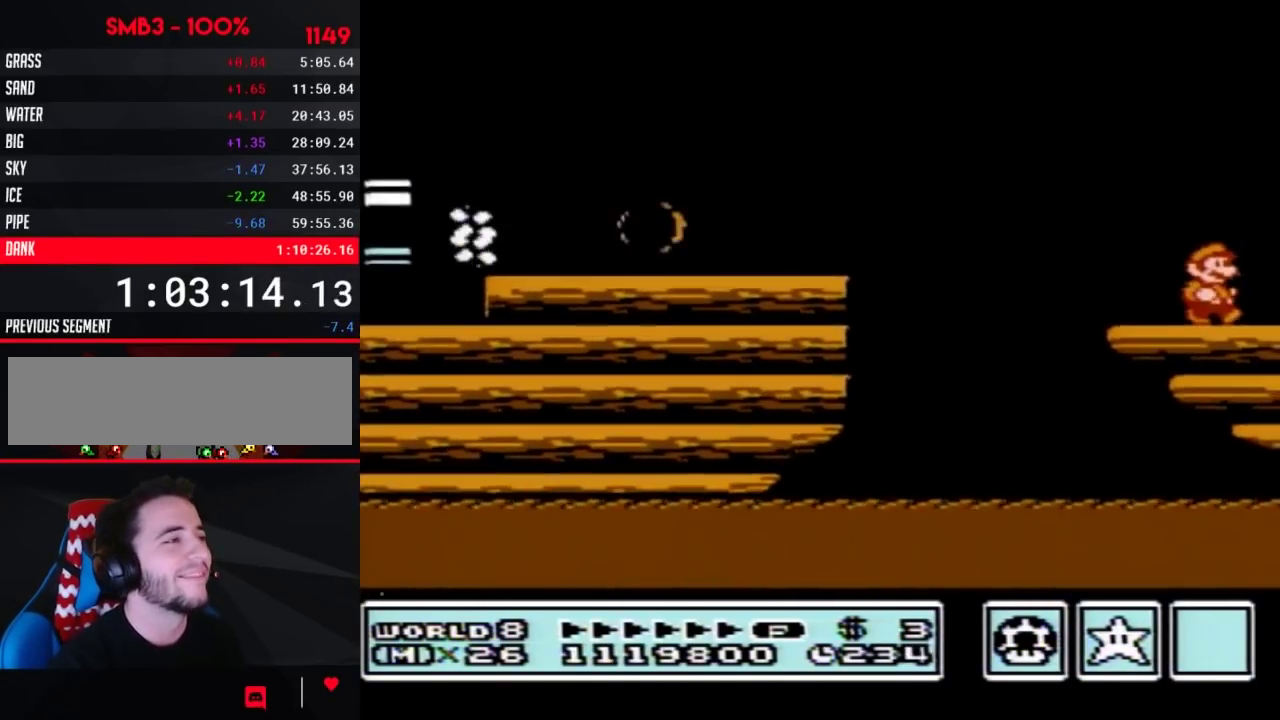
{"buttons": ["A", "B", "DPAD_LEFT"], "events": [[450, "A", "down"], [450, "DPAD_RIGHT", "up"], [467, "DPAD_LEFT", "down"]]}
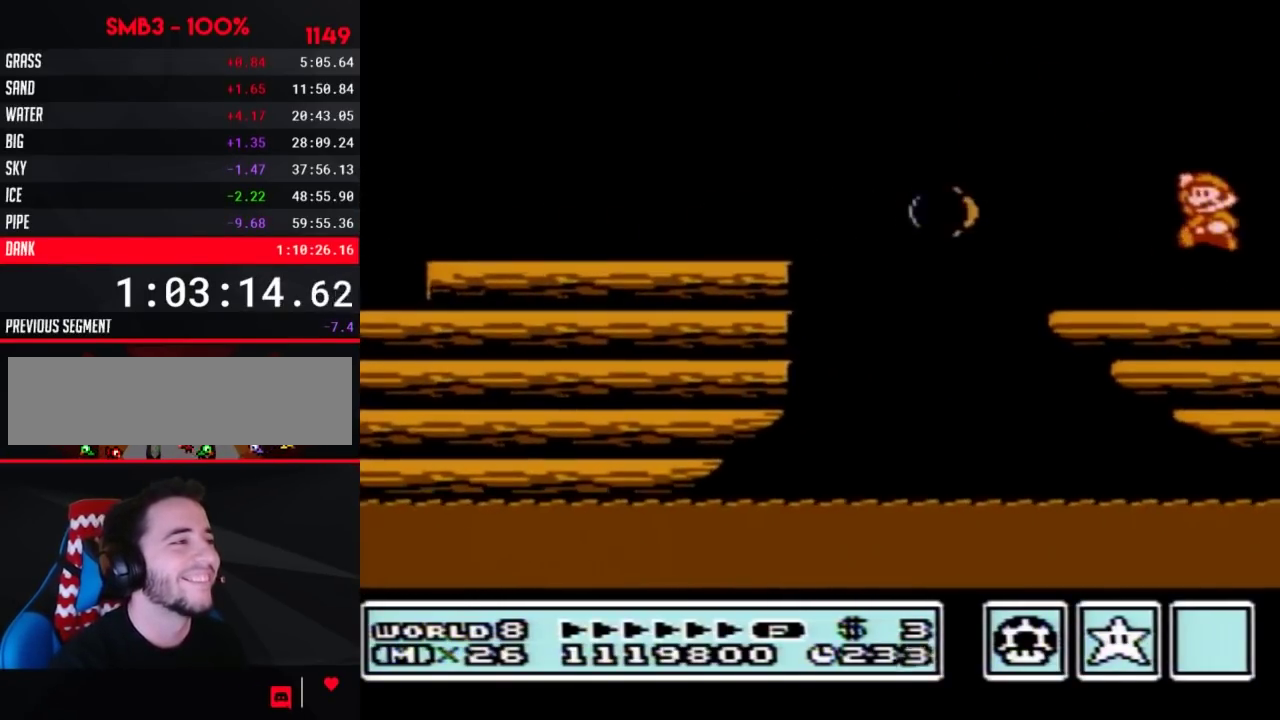
{"buttons": ["B", "DPAD_RIGHT"], "events": [[317, "DPAD_LEFT", "up"], [383, "A", "up"], [383, "DPAD_RIGHT", "down"]]}
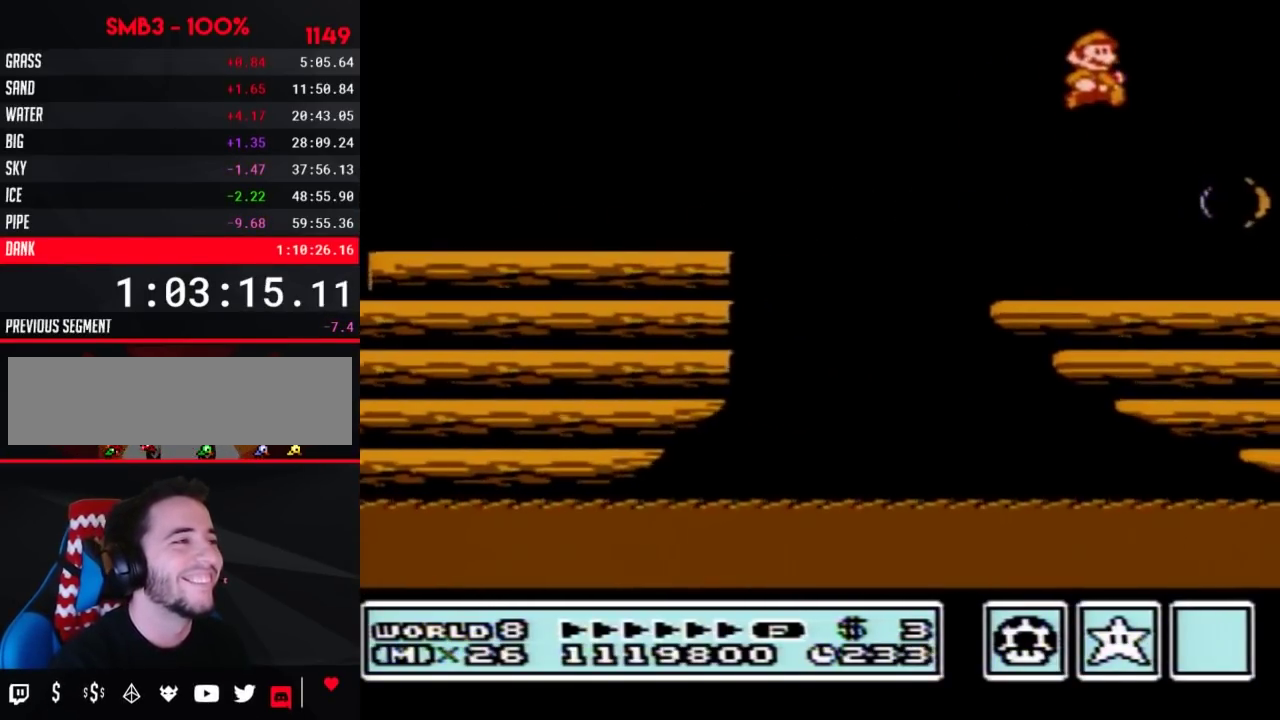
{"buttons": ["B", "DPAD_RIGHT"], "events": [[200, "DPAD_RIGHT", "up"], [250, "DPAD_RIGHT", "down"]]}
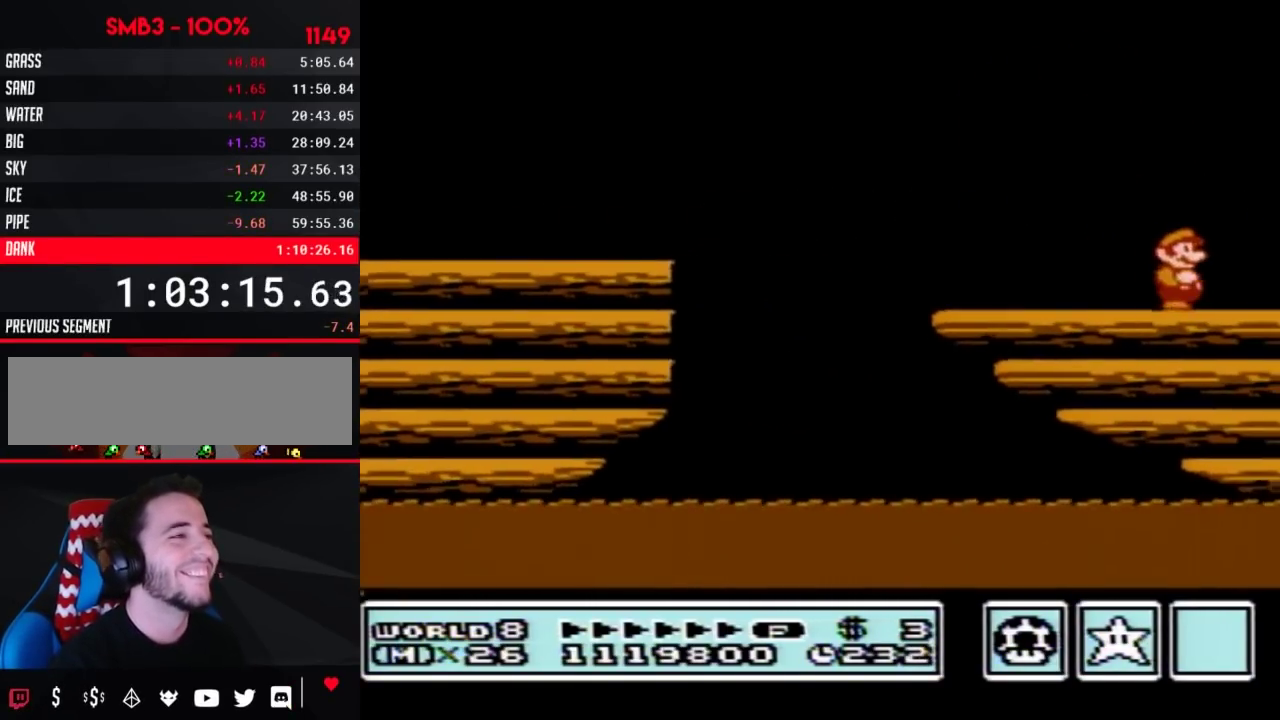
{"buttons": ["B", "DPAD_RIGHT"]}
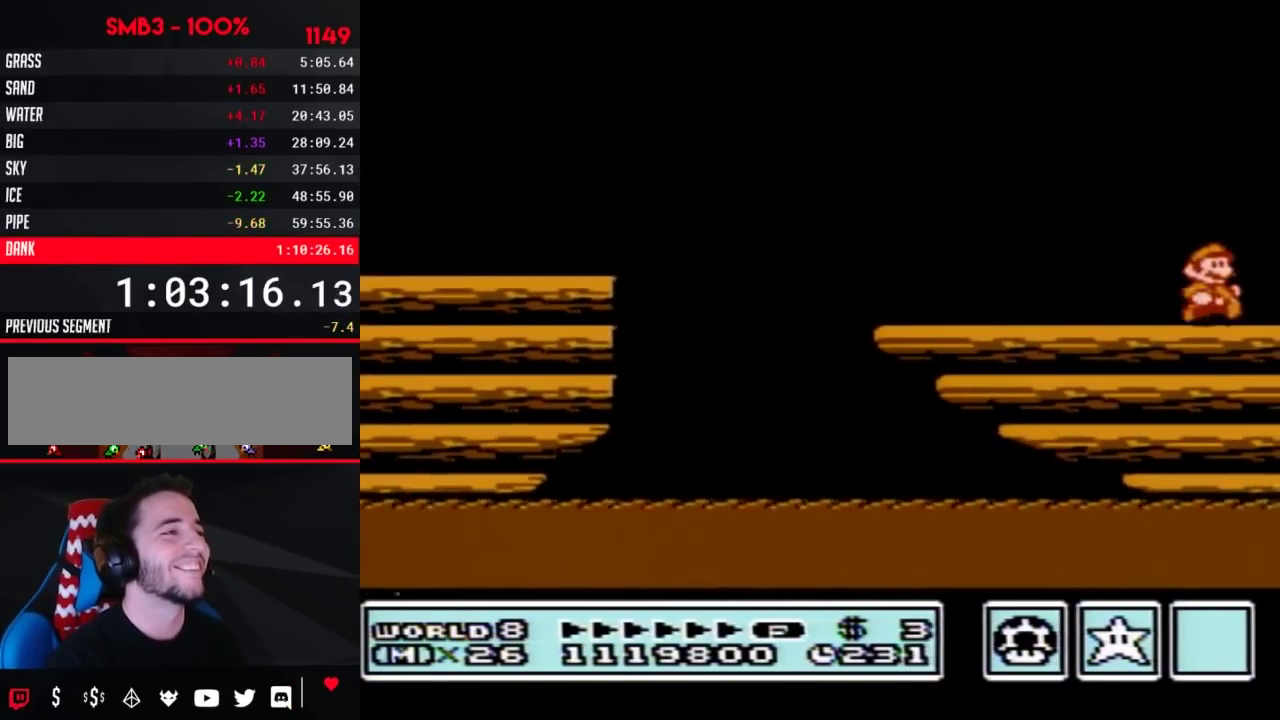
{"buttons": ["B", "DPAD_RIGHT"]}
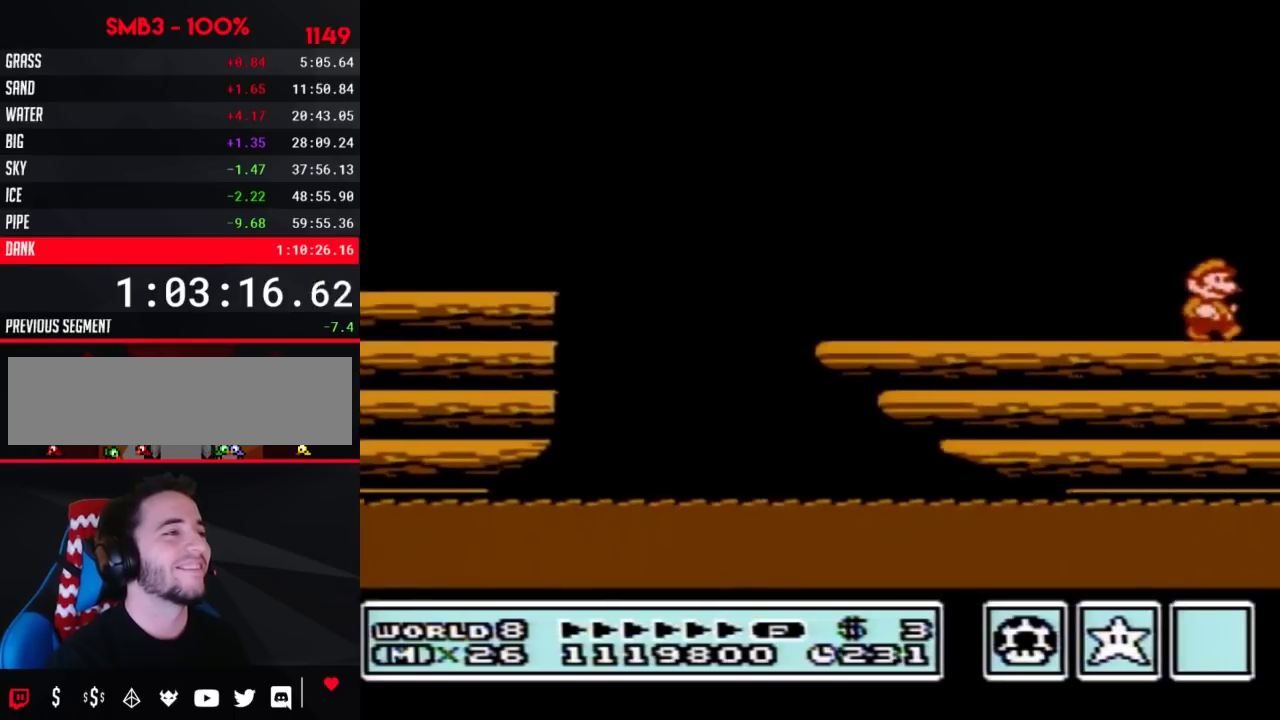
{"buttons": ["A", "B", "DPAD_RIGHT"], "events": [[417, "A", "down"]]}
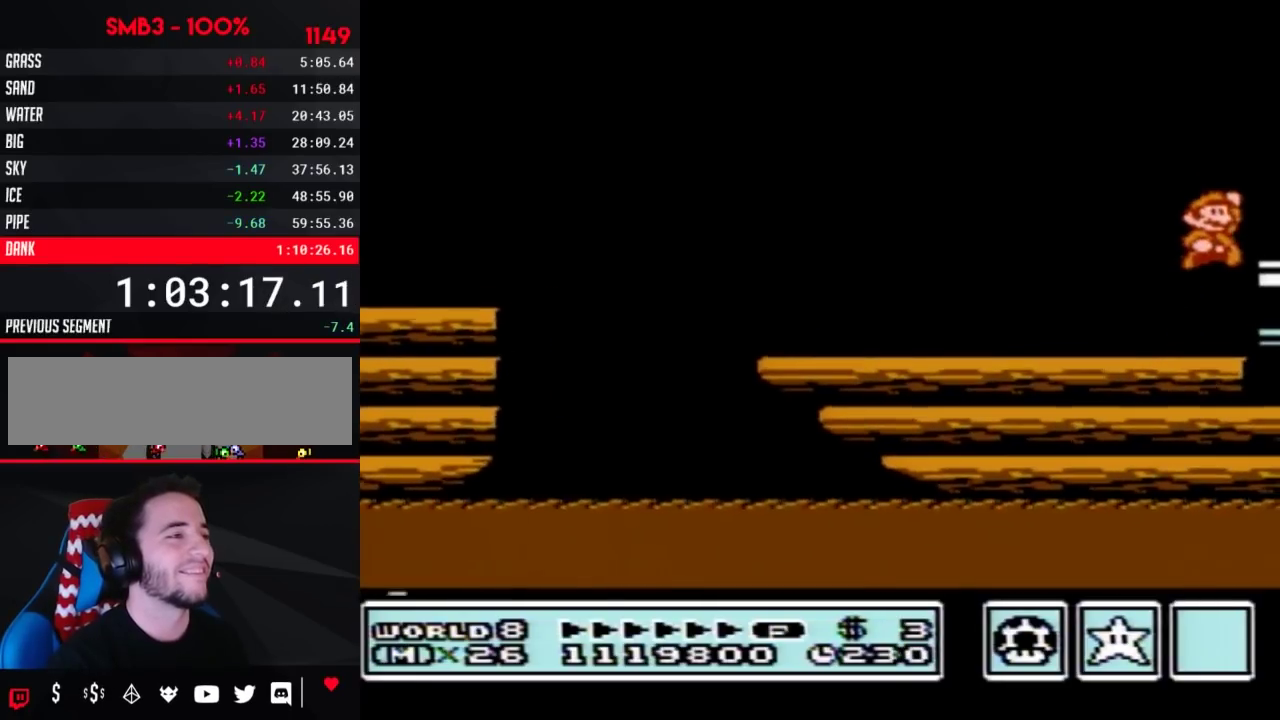
{"buttons": ["DPAD_RIGHT"], "events": [[133, "A", "up"], [450, "B", "up"]]}
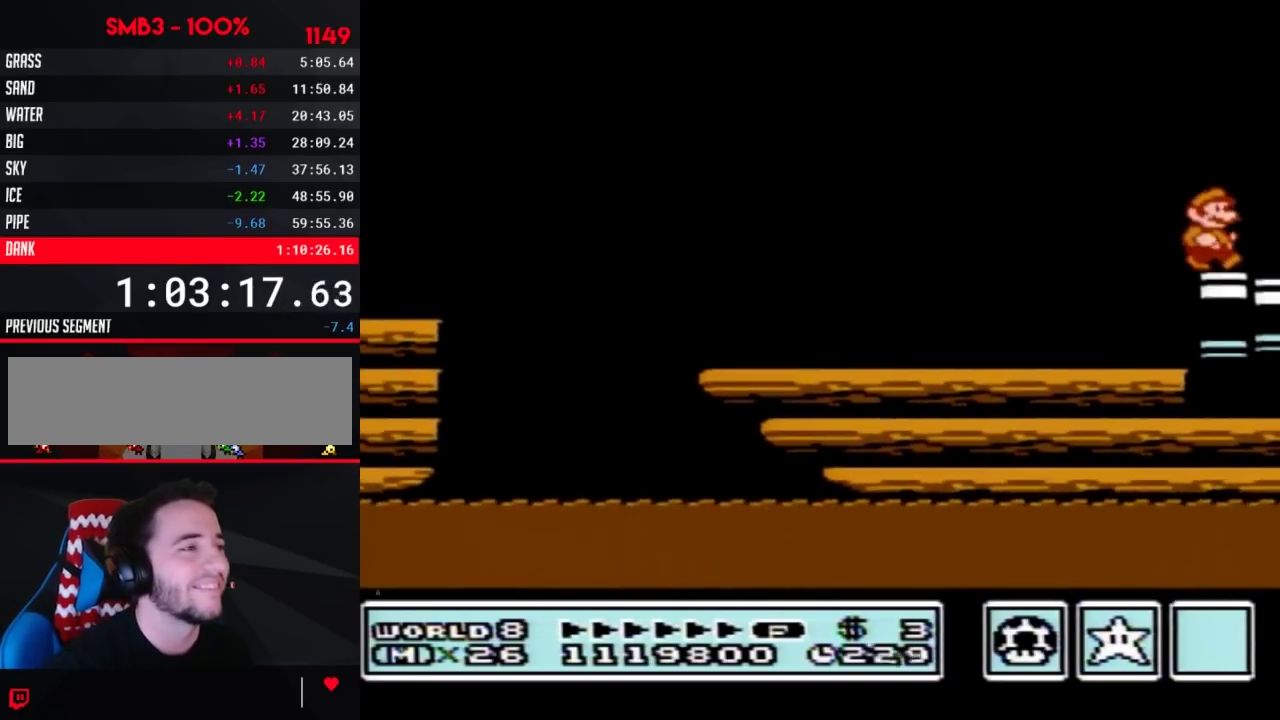
{"buttons": ["DPAD_RIGHT"], "events": [[250, "B", "down"], [283, "B", "up"], [383, "B", "down"], [400, "B", "up"], [450, "B", "down"], [467, "B", "up"]]}
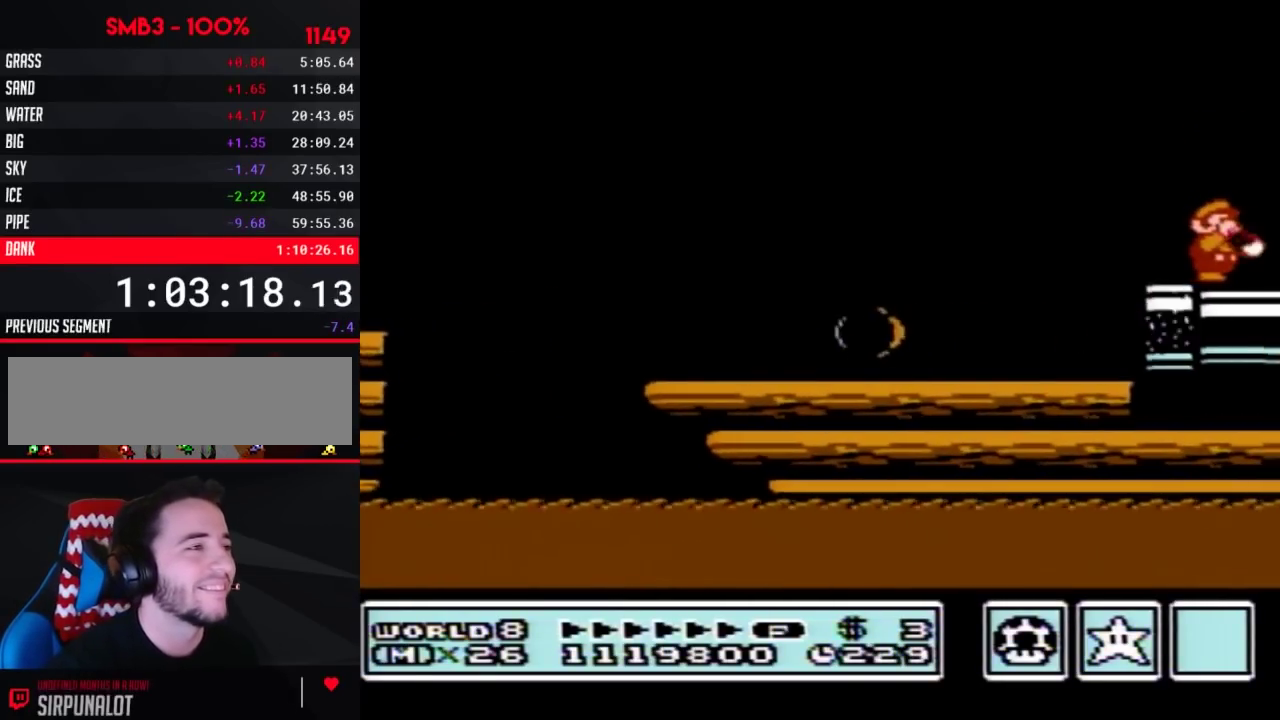
{"buttons": ["DPAD_RIGHT"], "events": [[33, "B", "down"], [67, "B", "up"], [133, "B", "down"], [167, "B", "up"], [233, "B", "down"], [250, "B", "up"], [283, "B", "down"], [317, "B", "up"], [417, "B", "down"], [450, "B", "up"], [467, "B", "down"], [500, "B", "up"]]}
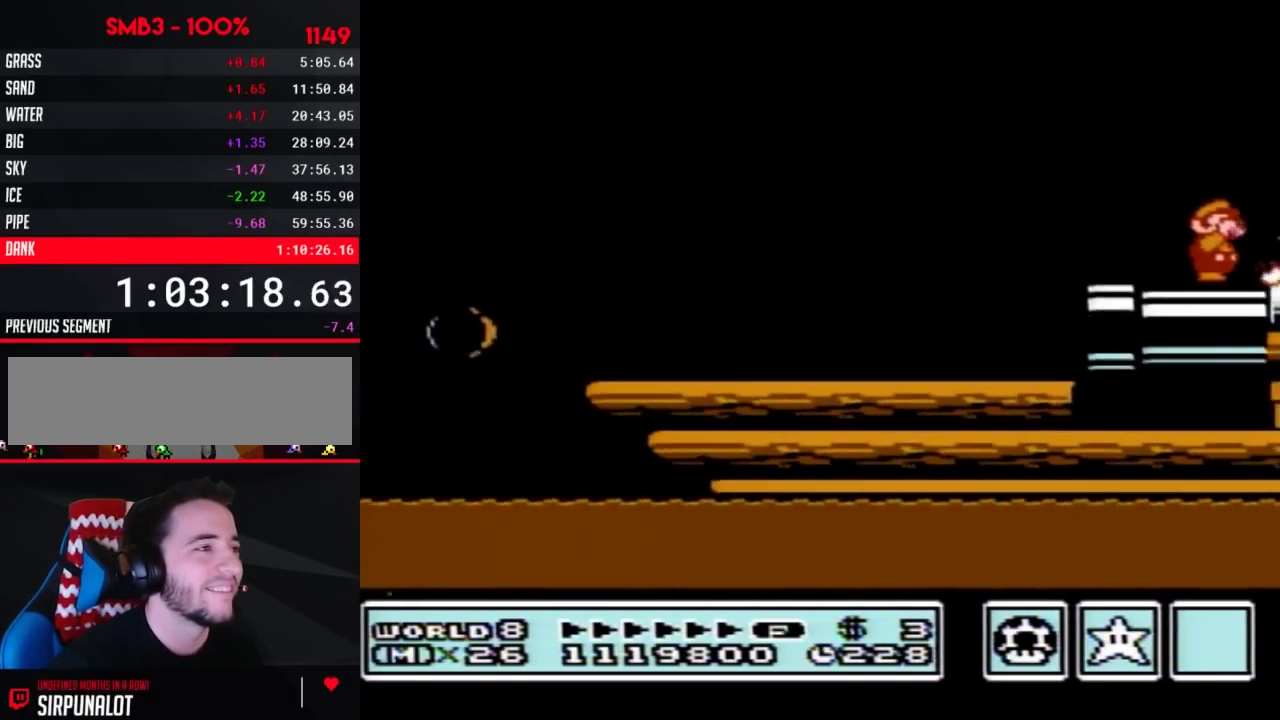
{"buttons": ["DPAD_RIGHT"], "events": [[67, "B", "down"], [100, "B", "up"], [200, "A", "down"], [317, "A", "up"]]}
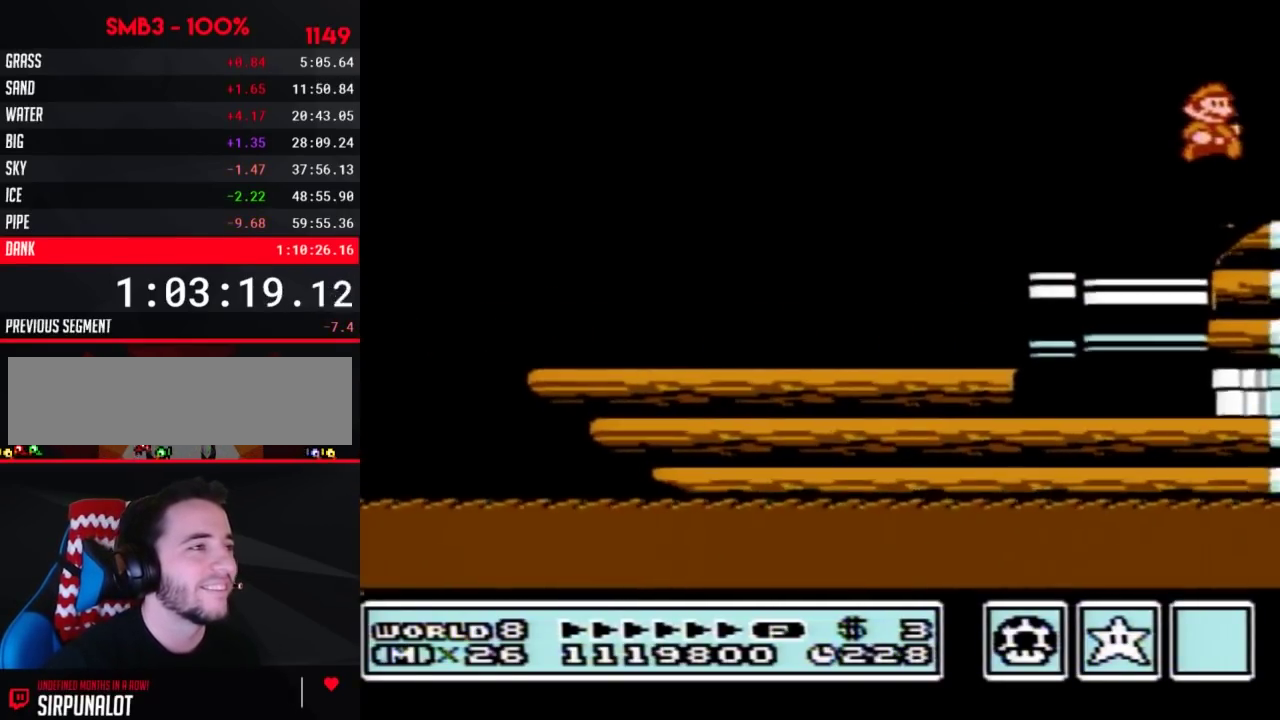
{"buttons": ["DPAD_RIGHT"], "events": [[67, "B", "down"], [133, "B", "up"], [183, "B", "down"], [217, "B", "up"], [283, "B", "down"], [317, "B", "up"], [350, "B", "down"], [417, "B", "up"], [450, "B", "down"], [467, "B", "up"]]}
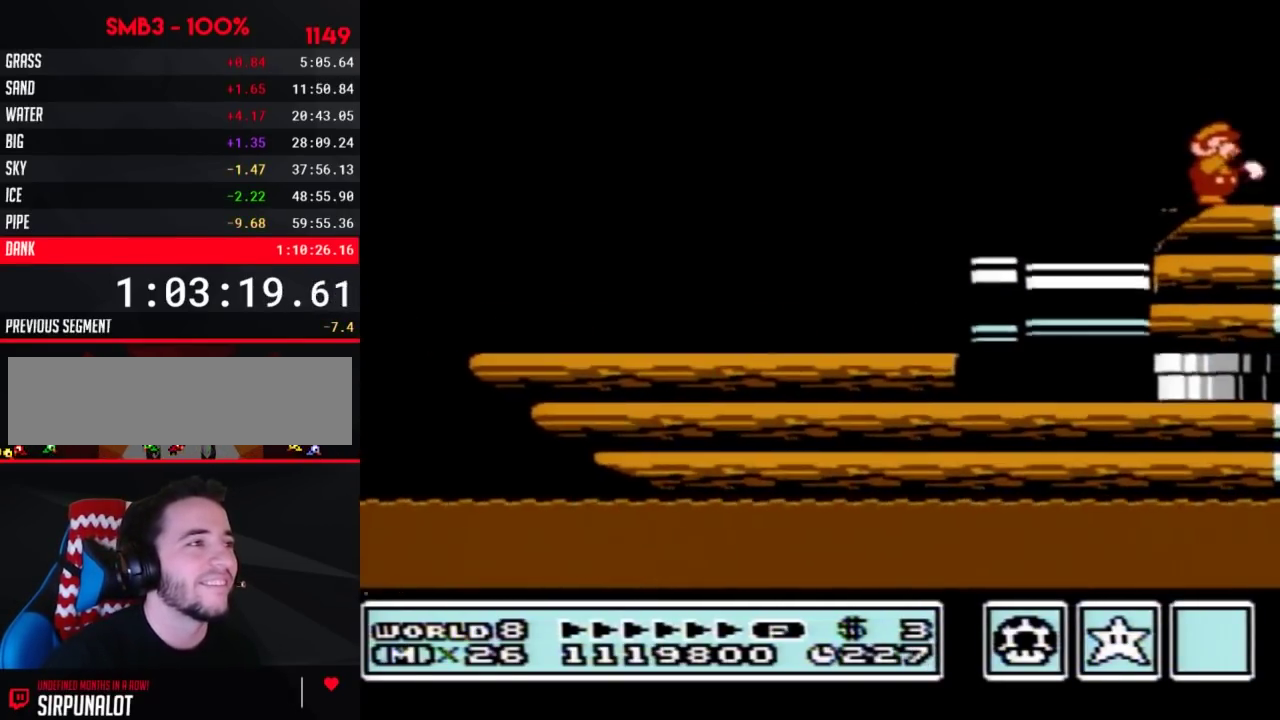
{"buttons": ["DPAD_RIGHT"], "events": [[33, "B", "down"], [100, "B", "up"], [133, "B", "down"], [167, "B", "up"], [233, "B", "down"], [250, "B", "up"], [283, "B", "down"], [317, "B", "up"], [383, "B", "down"], [417, "B", "up"], [467, "B", "down"], [500, "B", "up"]]}
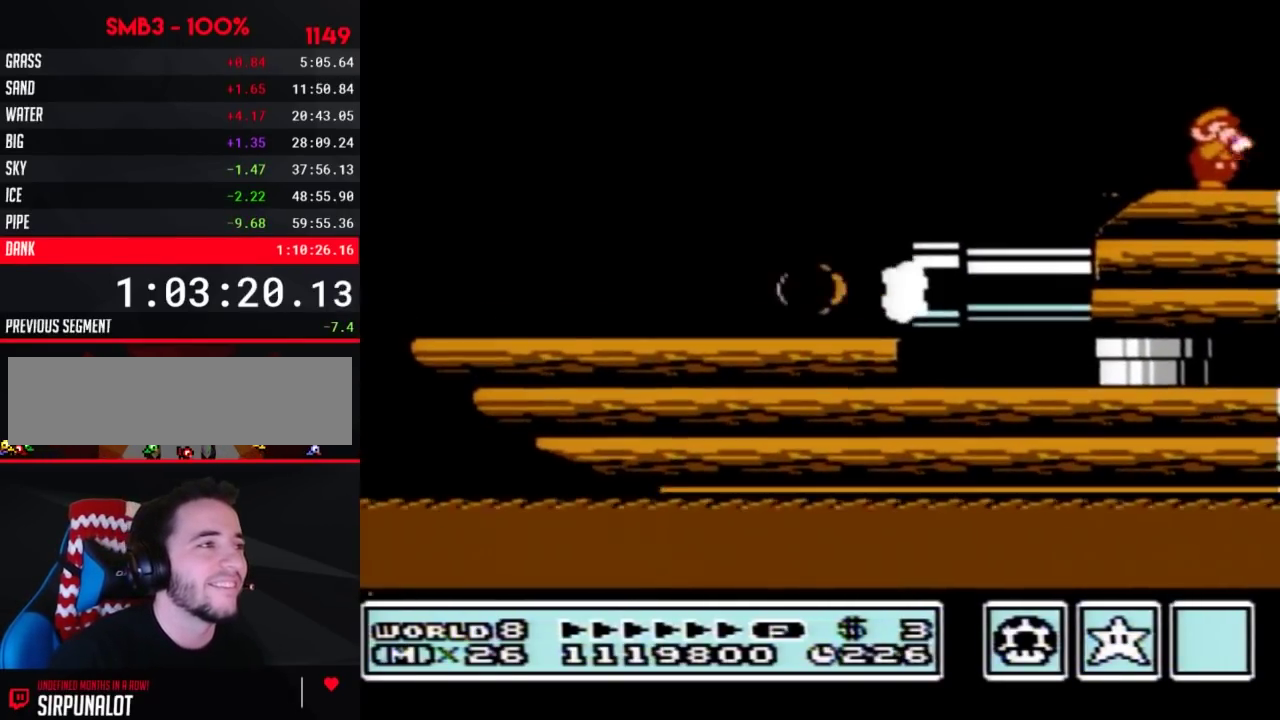
{"buttons": ["B", "DPAD_RIGHT"], "events": [[33, "B", "down"], [67, "B", "up"], [133, "B", "down"], [167, "B", "up"], [217, "B", "down"], [250, "B", "up"], [317, "B", "down"], [350, "B", "up"], [383, "B", "down"], [450, "B", "up"], [467, "B", "down"]]}
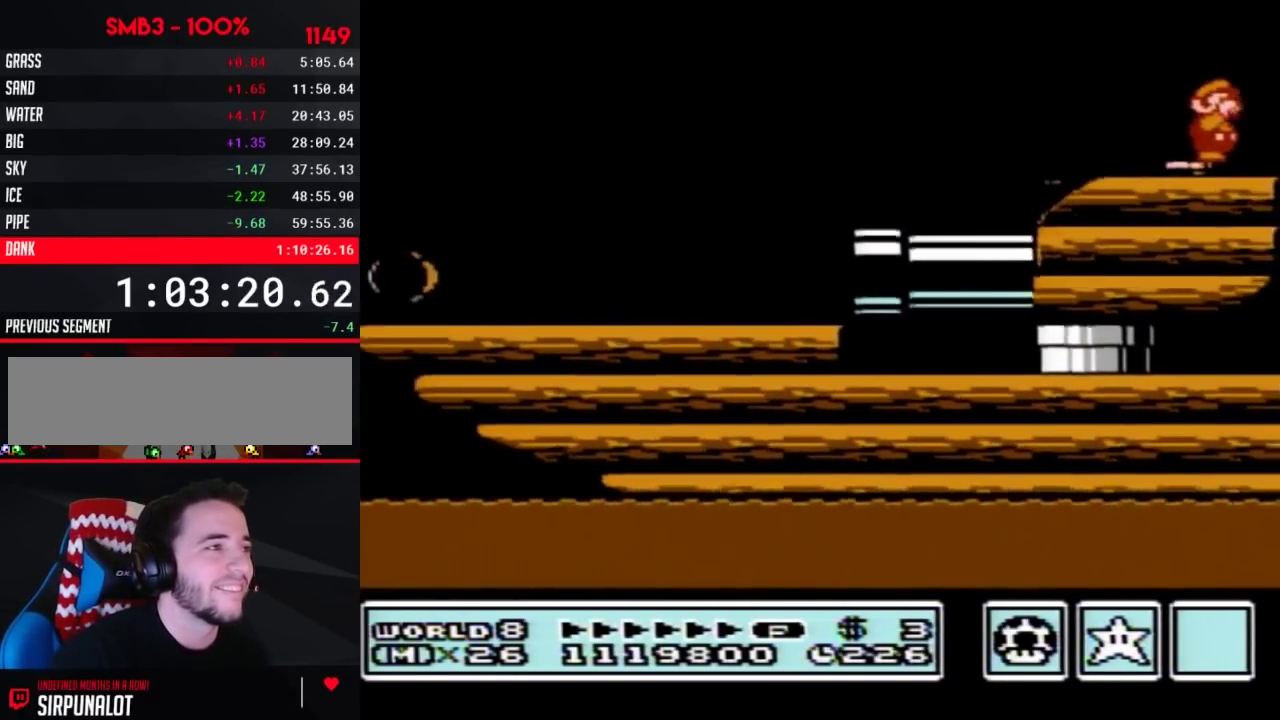
{"buttons": ["DPAD_LEFT"], "events": [[33, "B", "up"], [283, "DPAD_RIGHT", "up"], [317, "DPAD_LEFT", "down"], [383, "B", "down"], [417, "B", "up"]]}
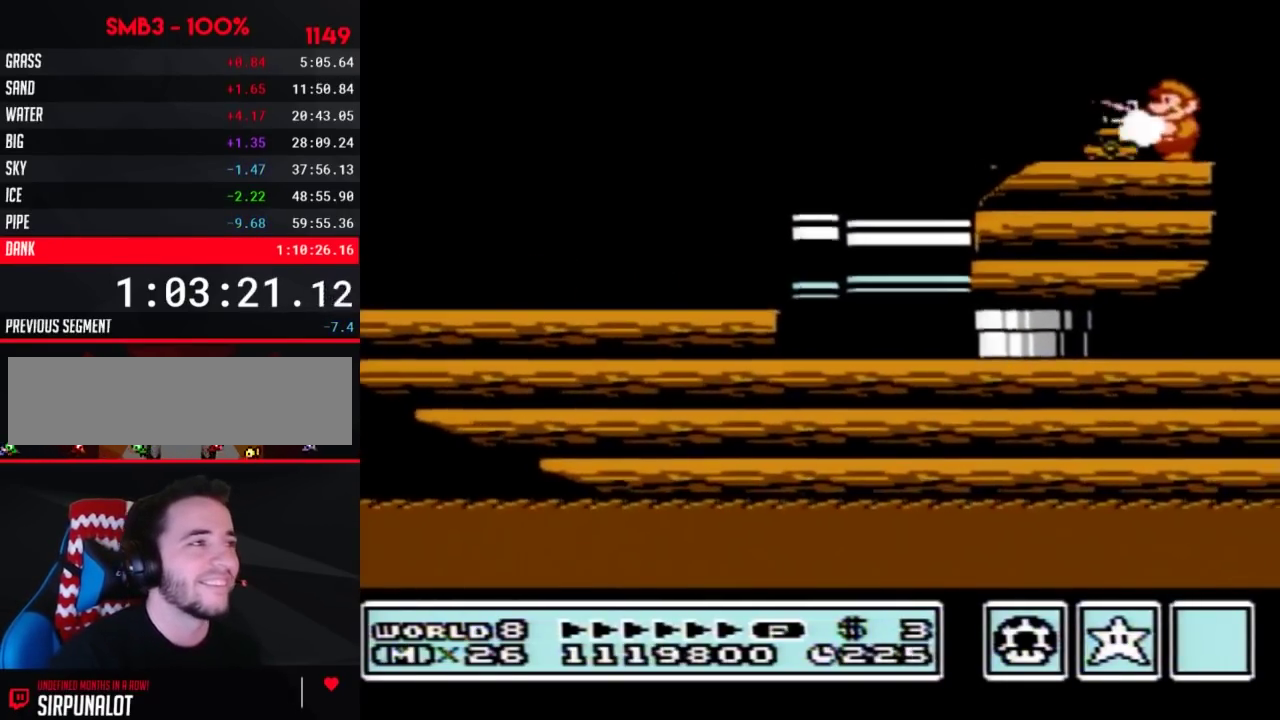
{"buttons": ["B"], "events": [[283, "DPAD_LEFT", "up"], [383, "DPAD_RIGHT", "down"], [500, "B", "down"], [500, "DPAD_RIGHT", "up"]]}
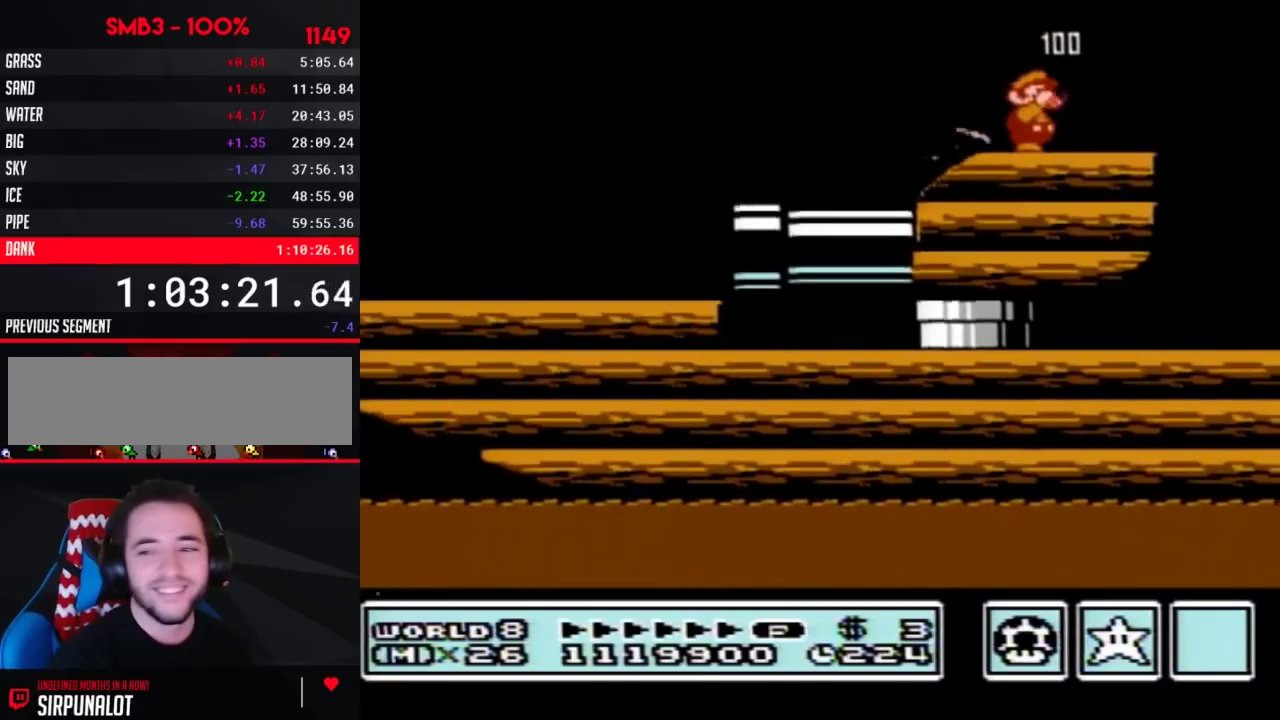
{"buttons": [], "events": [[217, "DPAD_LEFT", "down"], [317, "B", "up"], [450, "DPAD_LEFT", "up"]]}
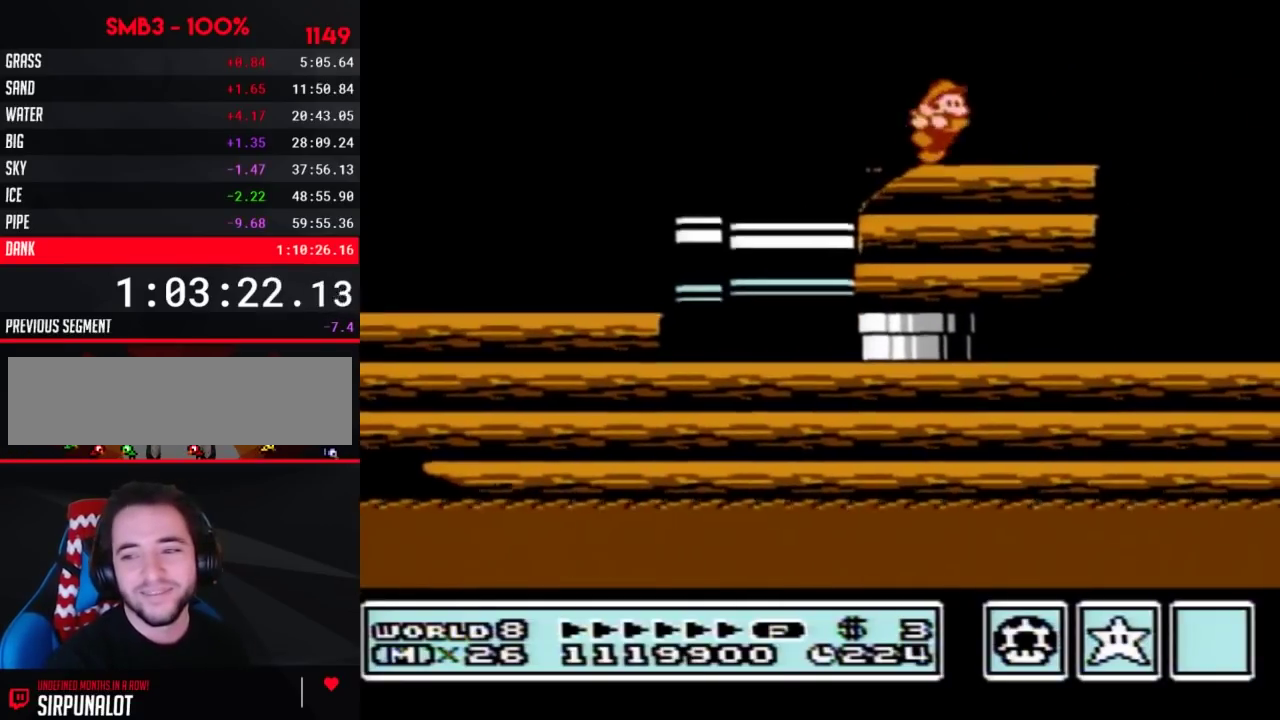
{"buttons": ["B"], "events": [[33, "DPAD_RIGHT", "down"], [100, "DPAD_RIGHT", "up"], [133, "B", "down"]]}
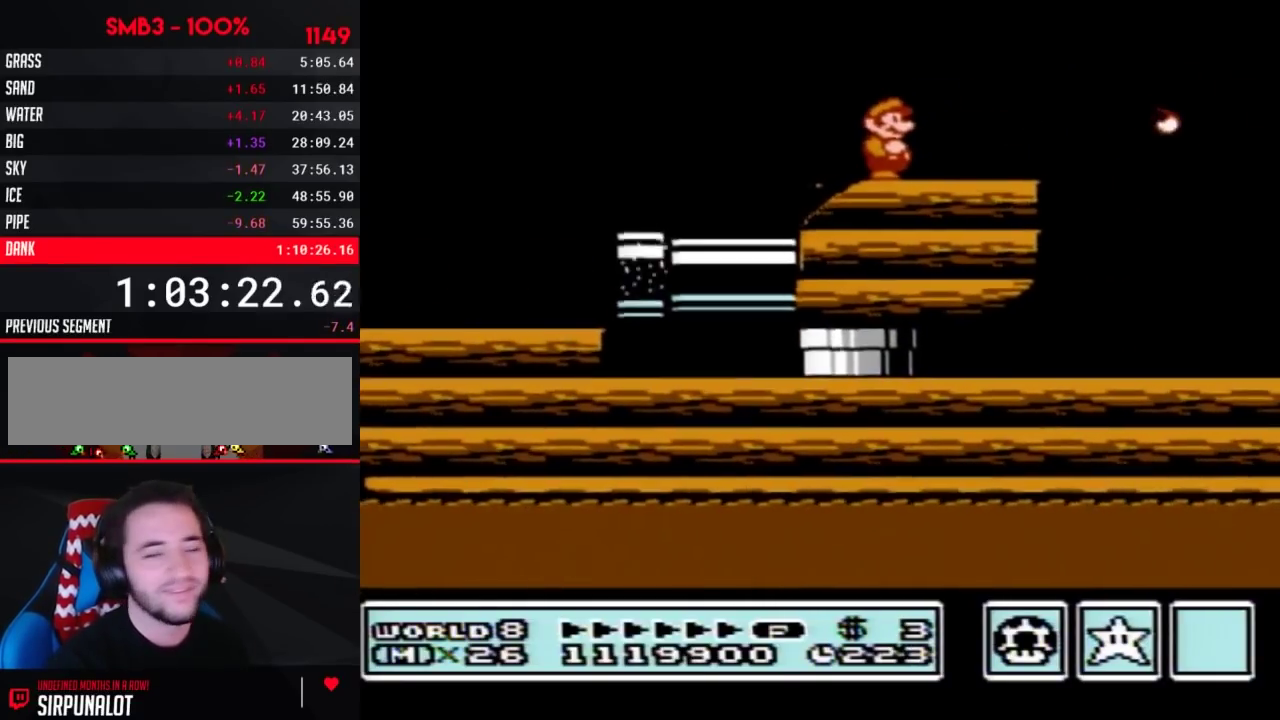
{"buttons": [], "events": [[483, "B", "up"]]}